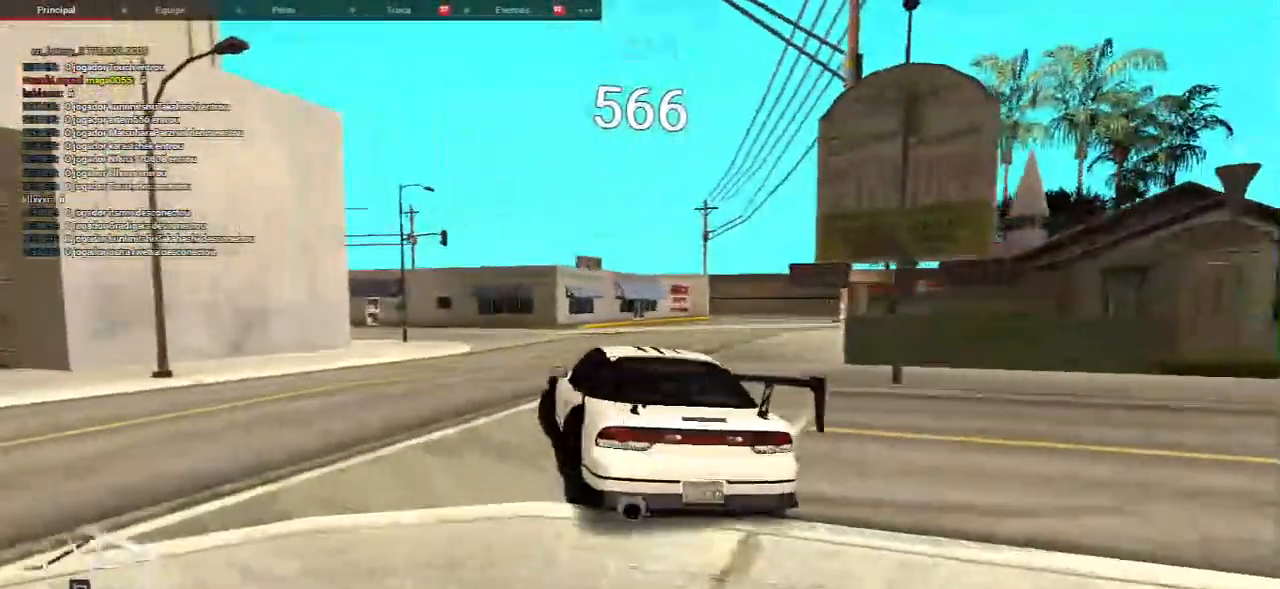
Gameplay with keyboard and mouse; each line is a JSON object with the keys and mouse buttons held at the frame after it. "events" lists presses ("down") and releases ("up") of "a", "ctrl", "d", "e", "f", "q", "r", "s", "shift", "space", "tab", "w", "mouse_left", "mouse_wheel", "mouse_right", "mouse_mb4" and "mouse_mb5" between this image and that frame as [ms after this image, input, new state], when the widget could be followed in between. "mouse_left", "mouse_wheel", "mouse_right", "mouse_mb4", "mouse_mb5" = the "left", "wheel", "right", "mb4", "mb5" buttons of the "mouse" list. No other keys are recorded. "wheel" means that the mouse wheel is clicked or scrolled. Mouse movement is not recorded.
{"keys": ["w"], "mouse": []}
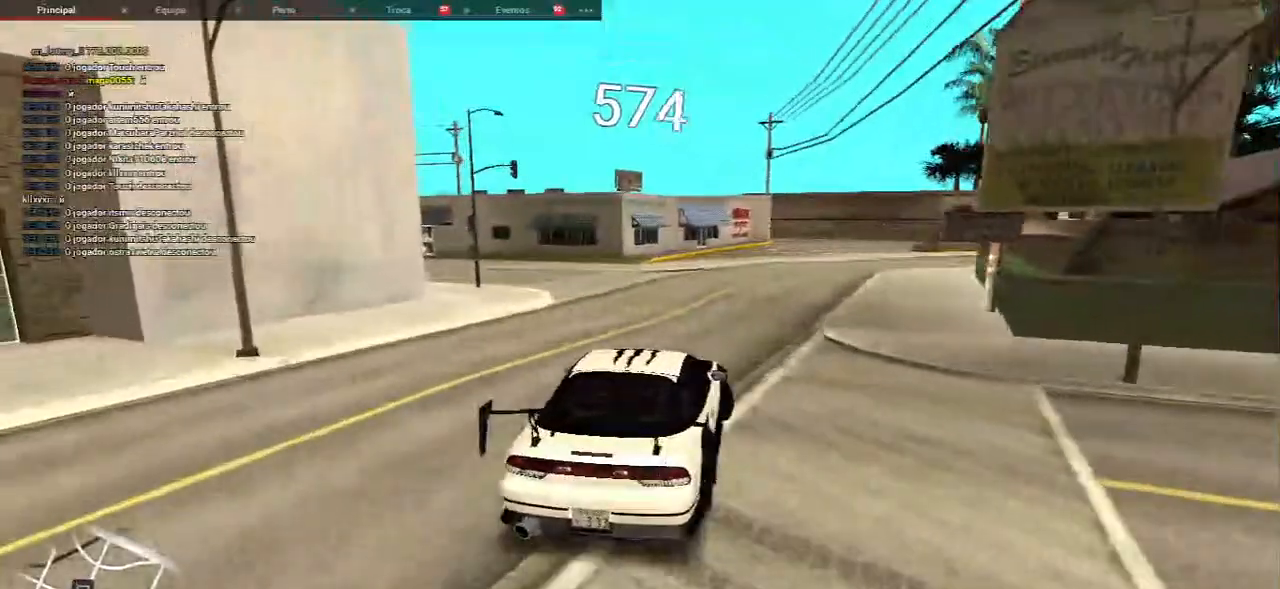
{"keys": [], "mouse": [], "events": [[317, "a", "down"], [400, "w", "up"], [500, "a", "up"]]}
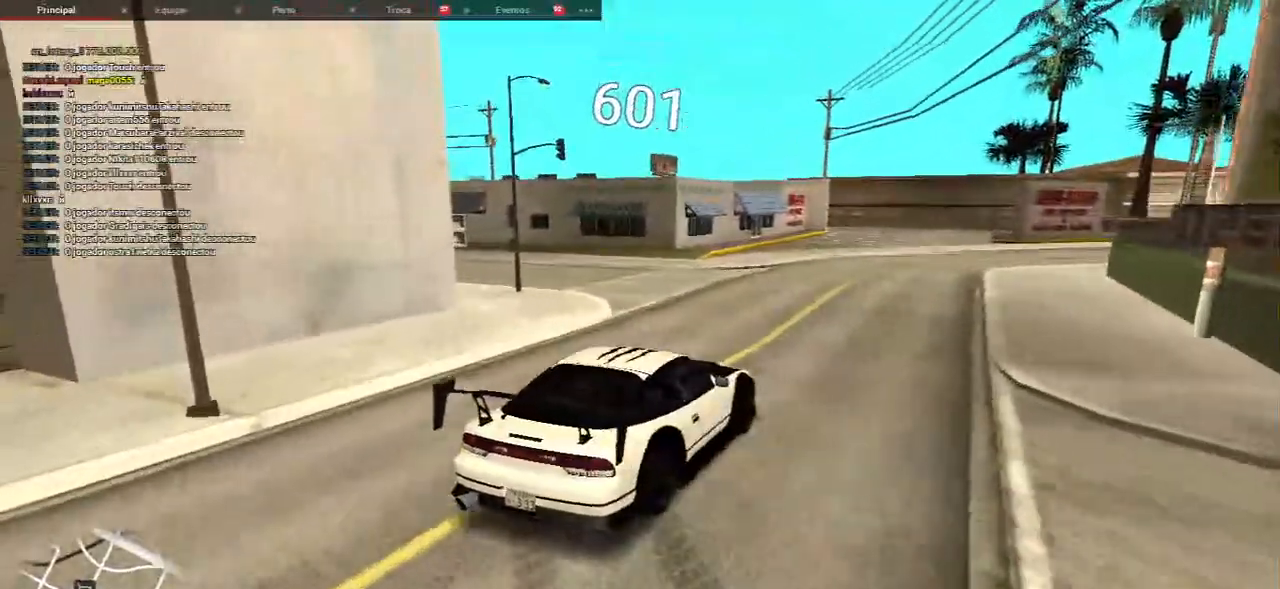
{"keys": ["a", "w"], "mouse": [], "events": [[183, "a", "down"], [333, "w", "down"]]}
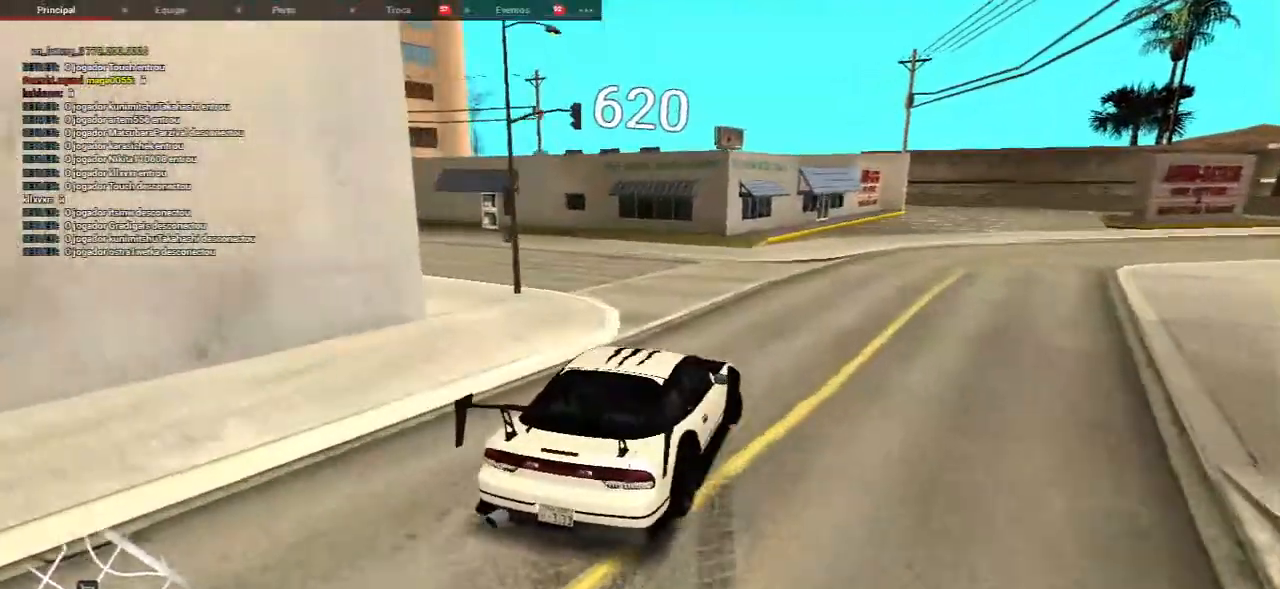
{"keys": ["w"], "mouse": [], "events": [[133, "a", "up"], [217, "d", "down"], [483, "d", "up"]]}
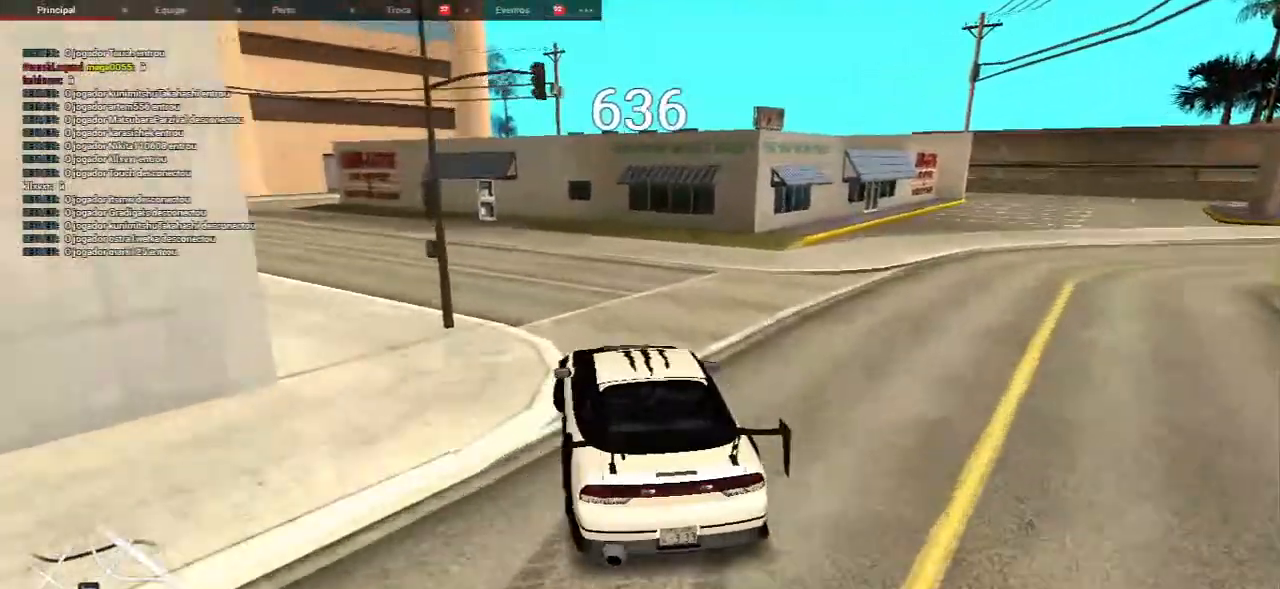
{"keys": [], "mouse": []}
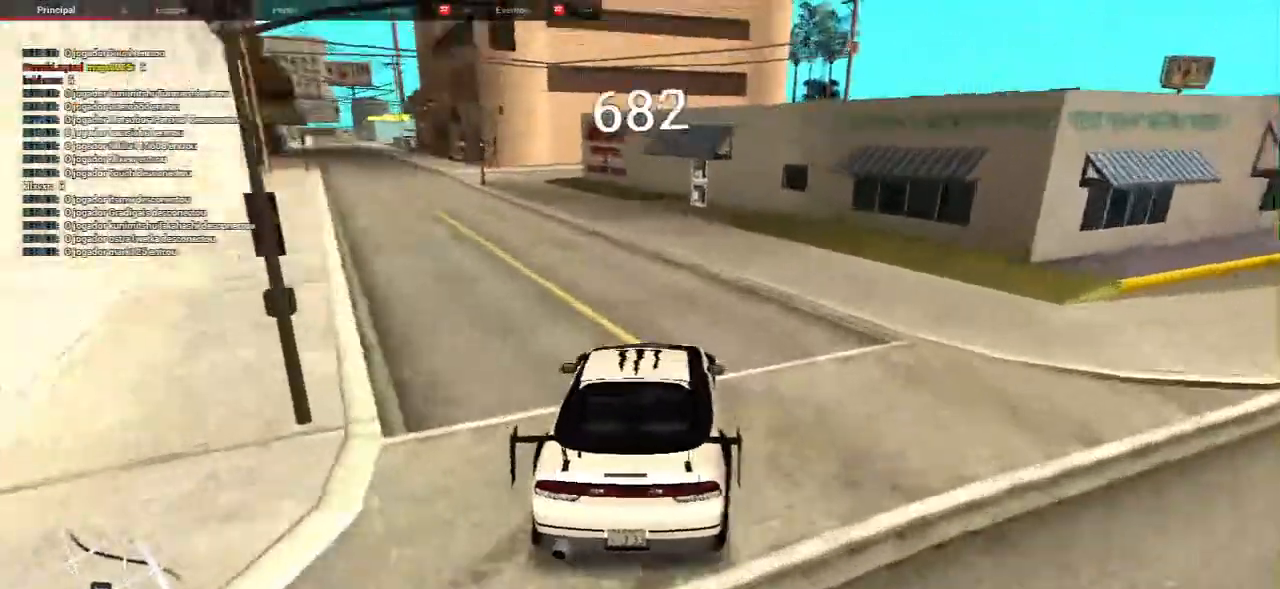
{"keys": [], "mouse": [], "events": []}
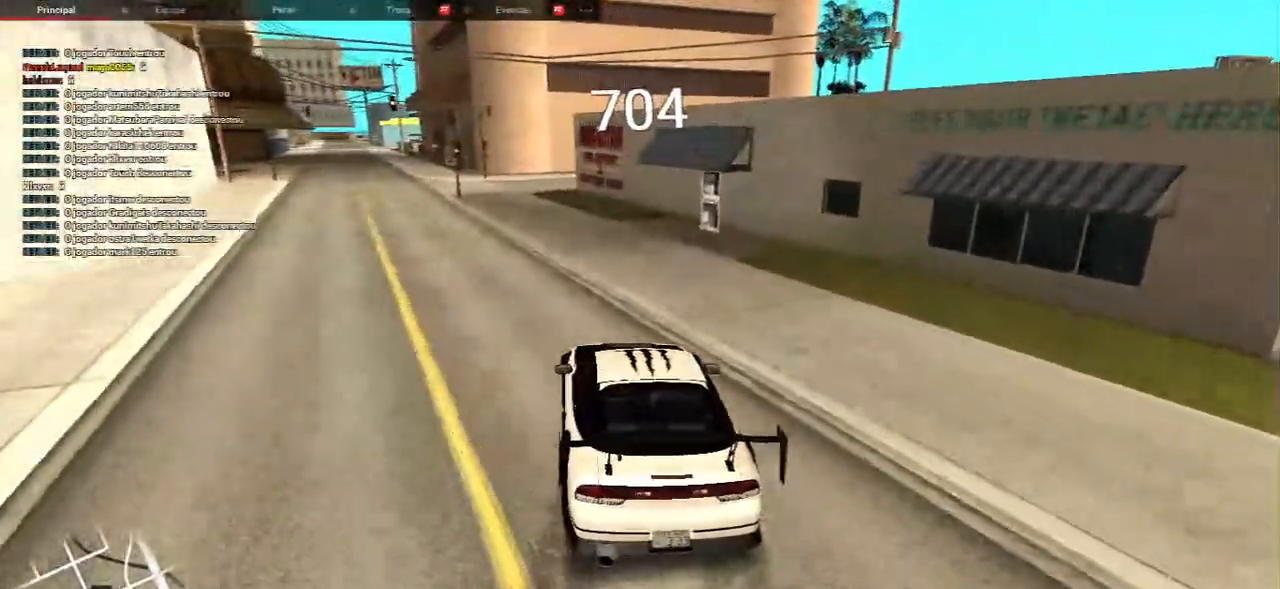
{"keys": ["e"], "mouse": [], "events": [[150, "a", "down"], [317, "r", "down"], [333, "f", "down"], [383, "f", "up"], [383, "r", "up"], [417, "d", "down"], [417, "e", "down"], [450, "a", "up"], [483, "d", "up"]]}
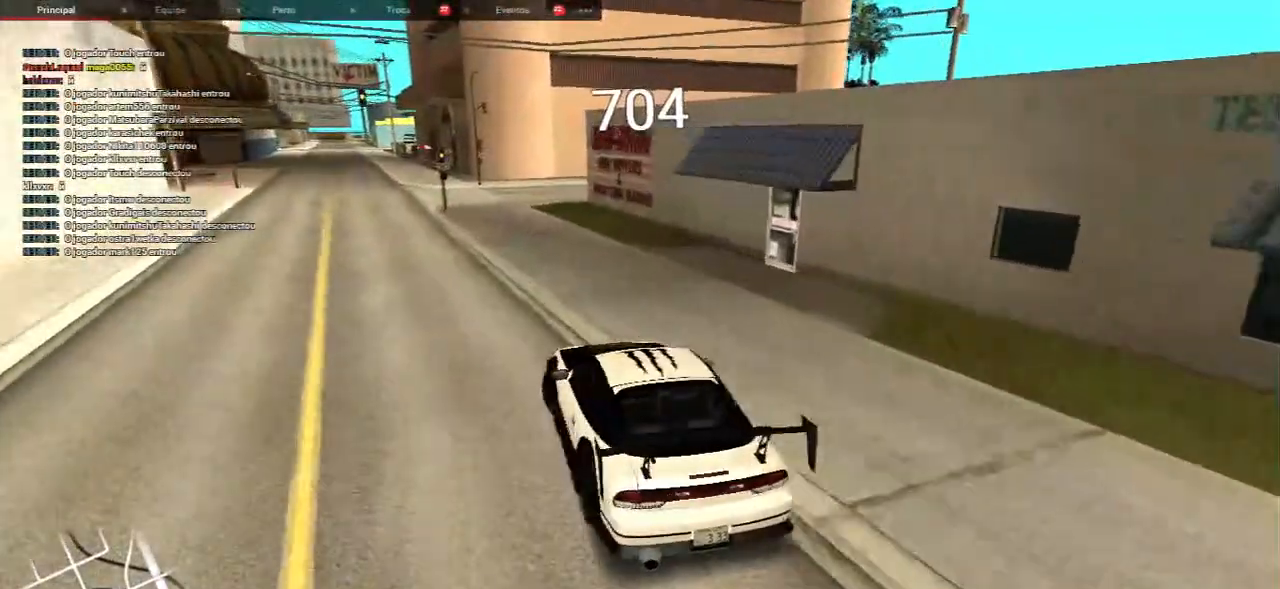
{"keys": ["ctrl"], "mouse": [], "events": [[33, "e", "up"], [83, "s", "down"], [117, "w", "down"], [167, "s", "up"], [183, "w", "up"], [283, "ctrl", "down"], [333, "a", "down"], [467, "a", "up"]]}
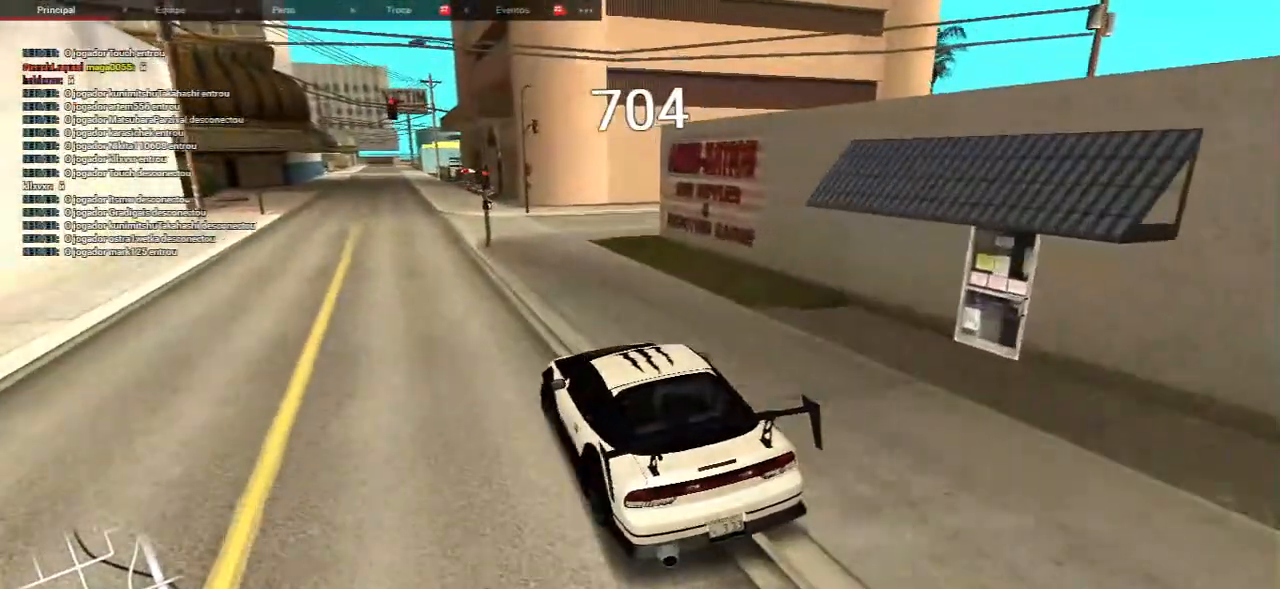
{"keys": [], "mouse": [], "events": [[200, "ctrl", "up"], [300, "a", "down"], [433, "a", "up"]]}
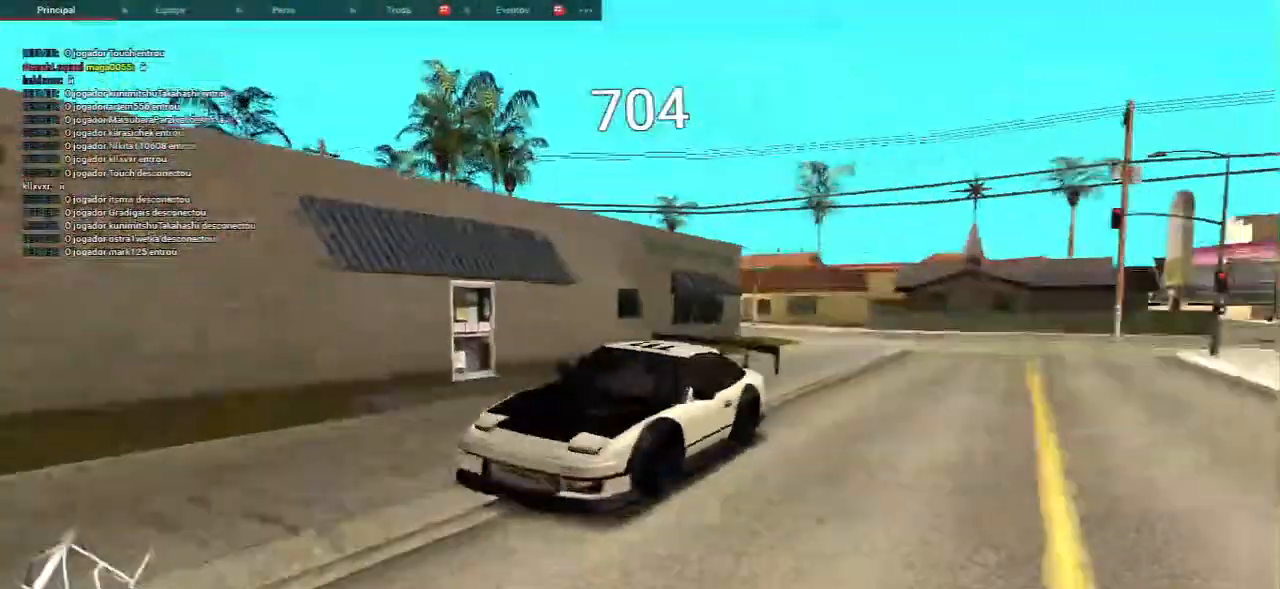
{"keys": [], "mouse": [], "events": []}
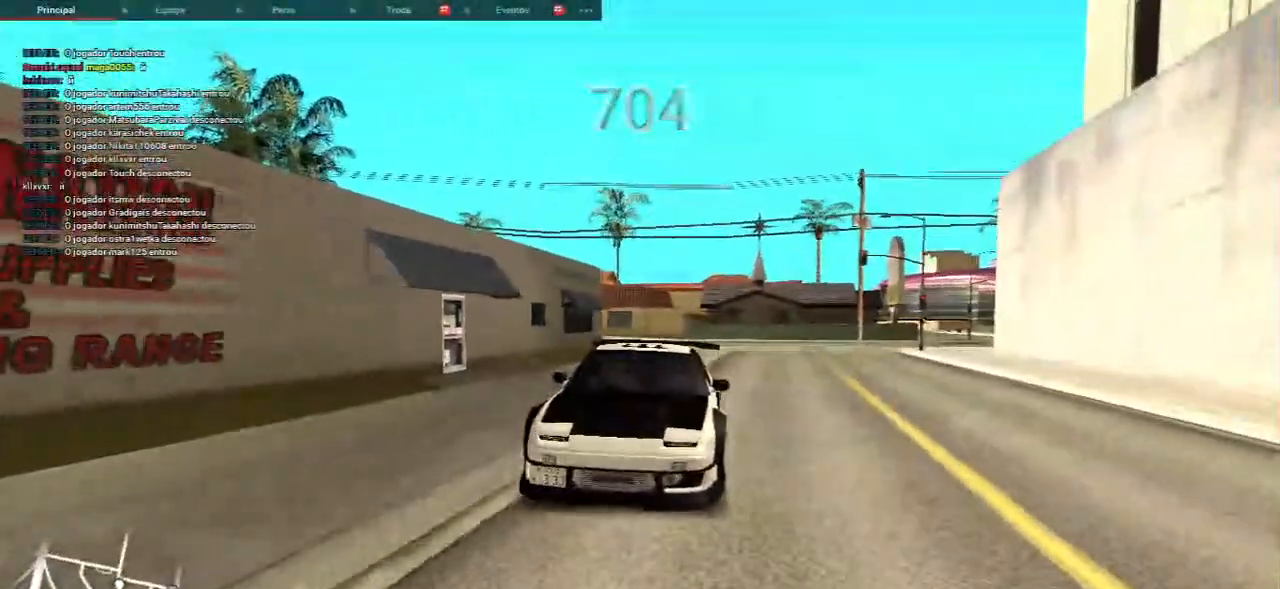
{"keys": [], "mouse": [], "events": [[400, "d", "down"], [500, "d", "up"]]}
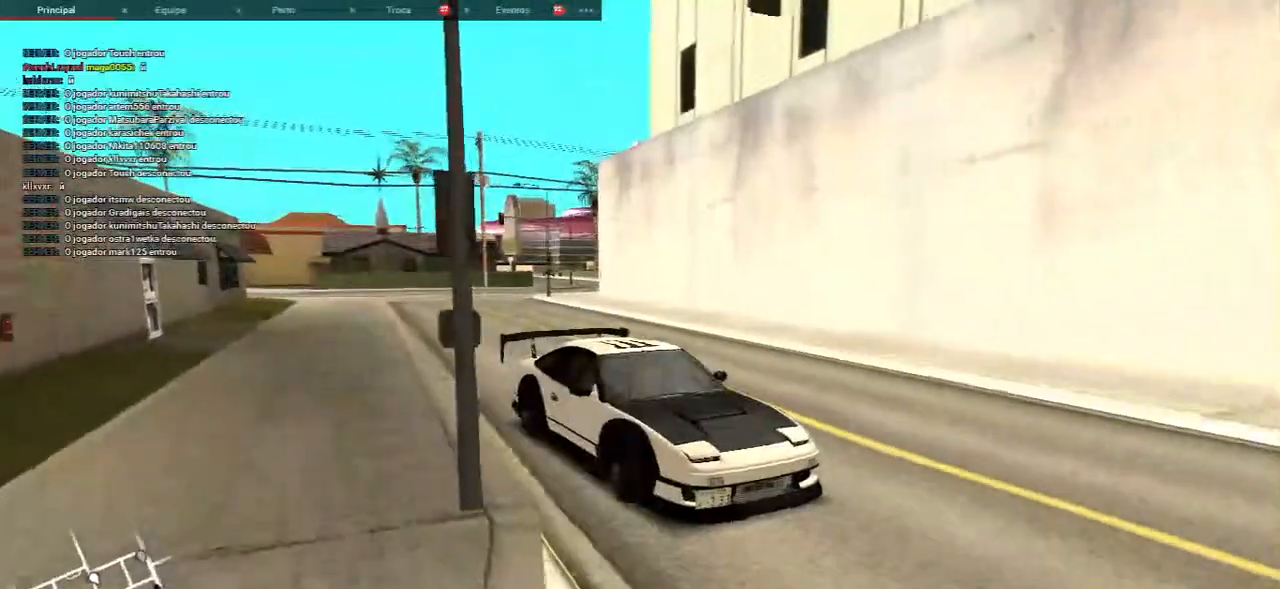
{"keys": [], "mouse": []}
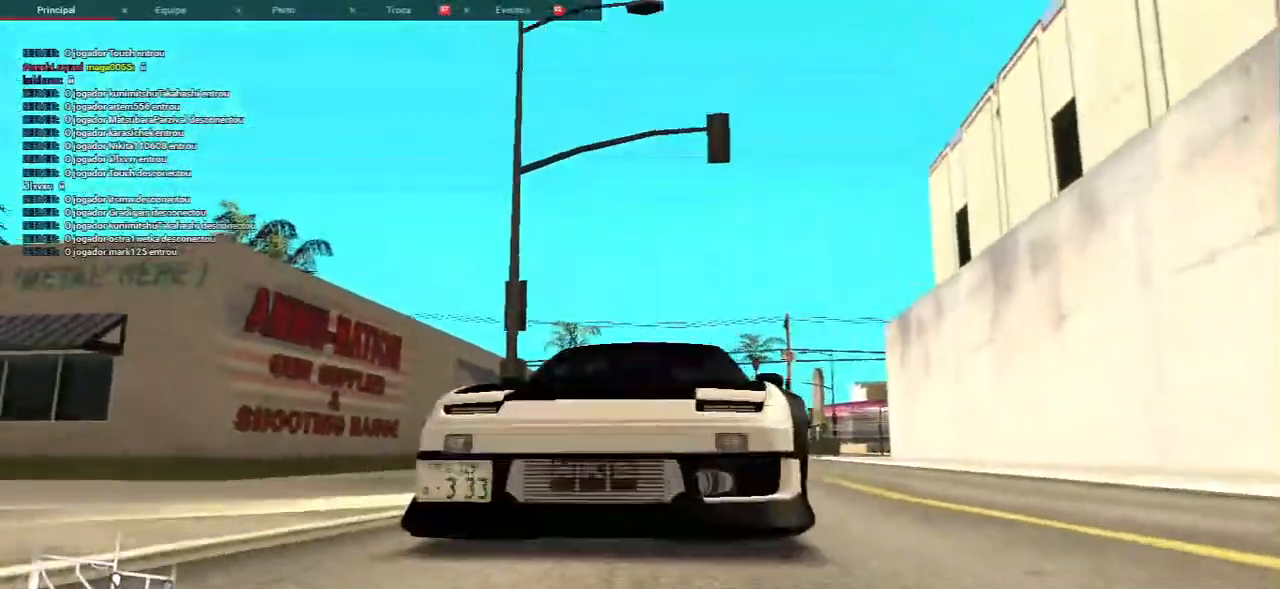
{"keys": [], "mouse": [], "events": []}
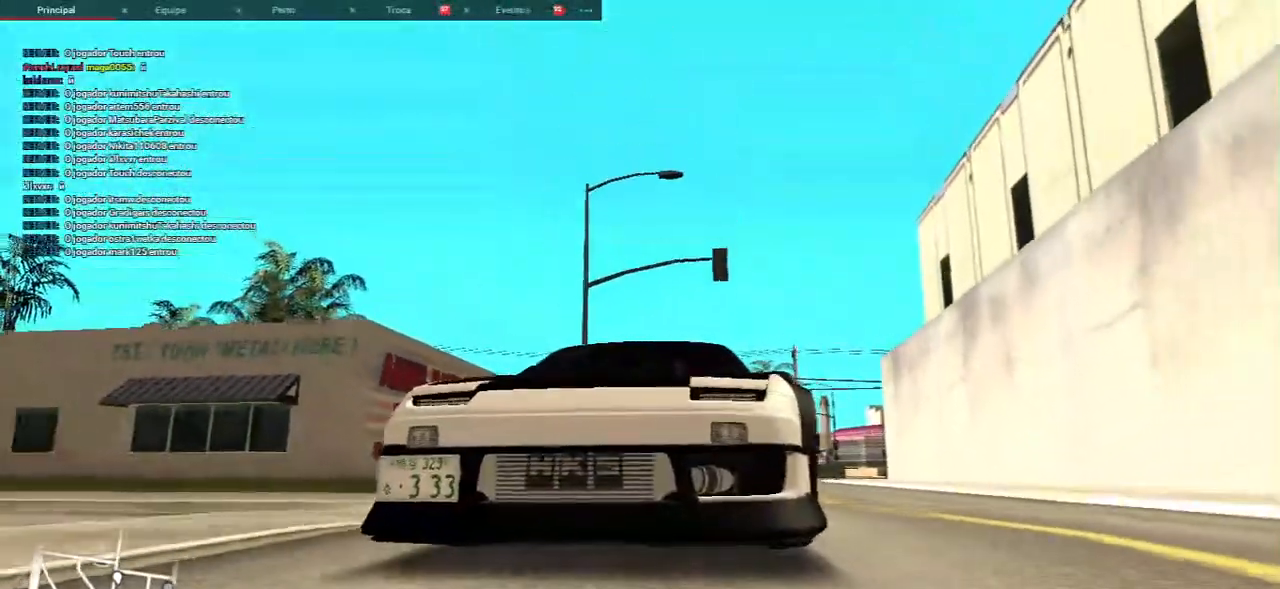
{"keys": [], "mouse": [], "events": []}
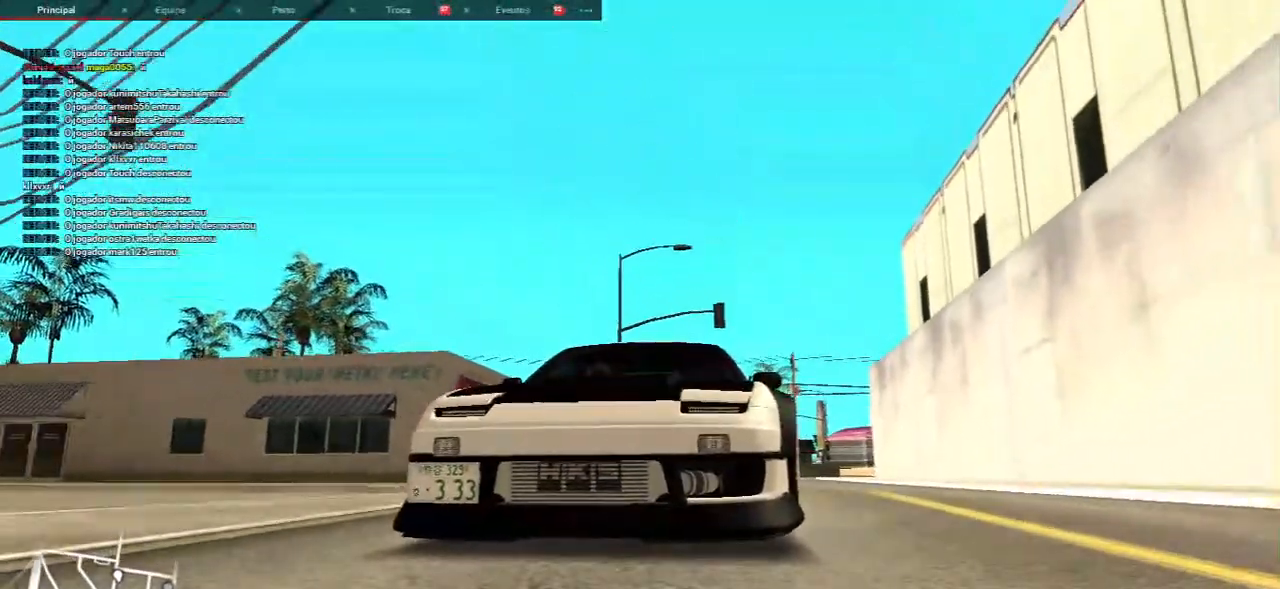
{"keys": [], "mouse": [], "events": []}
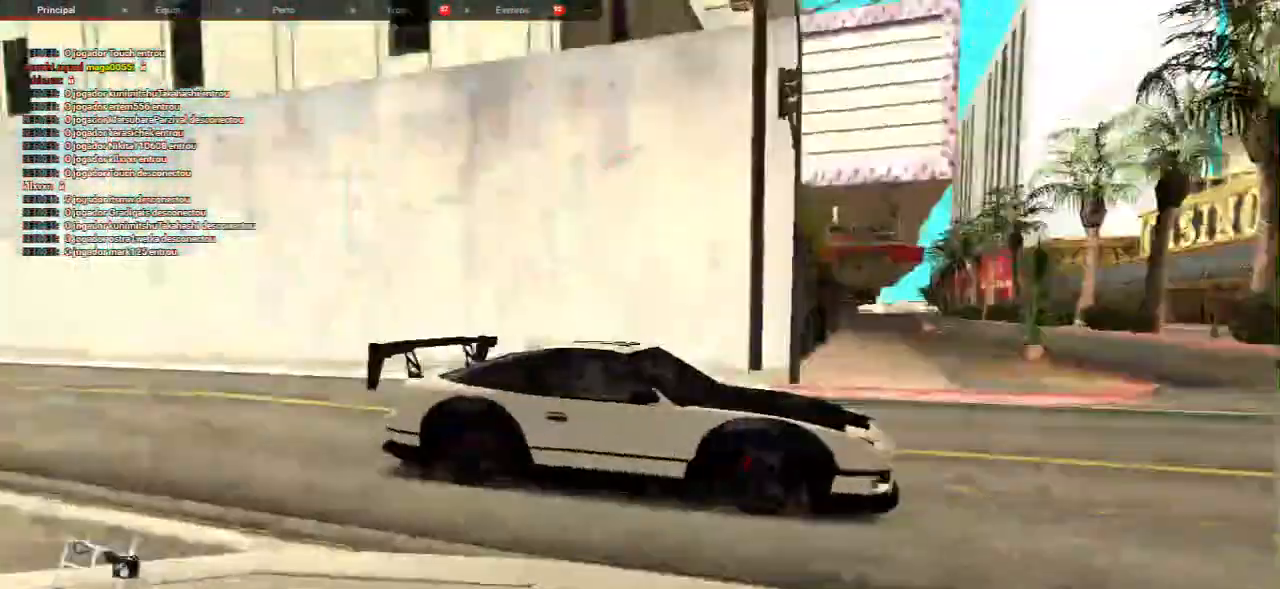
{"keys": [], "mouse": [], "events": []}
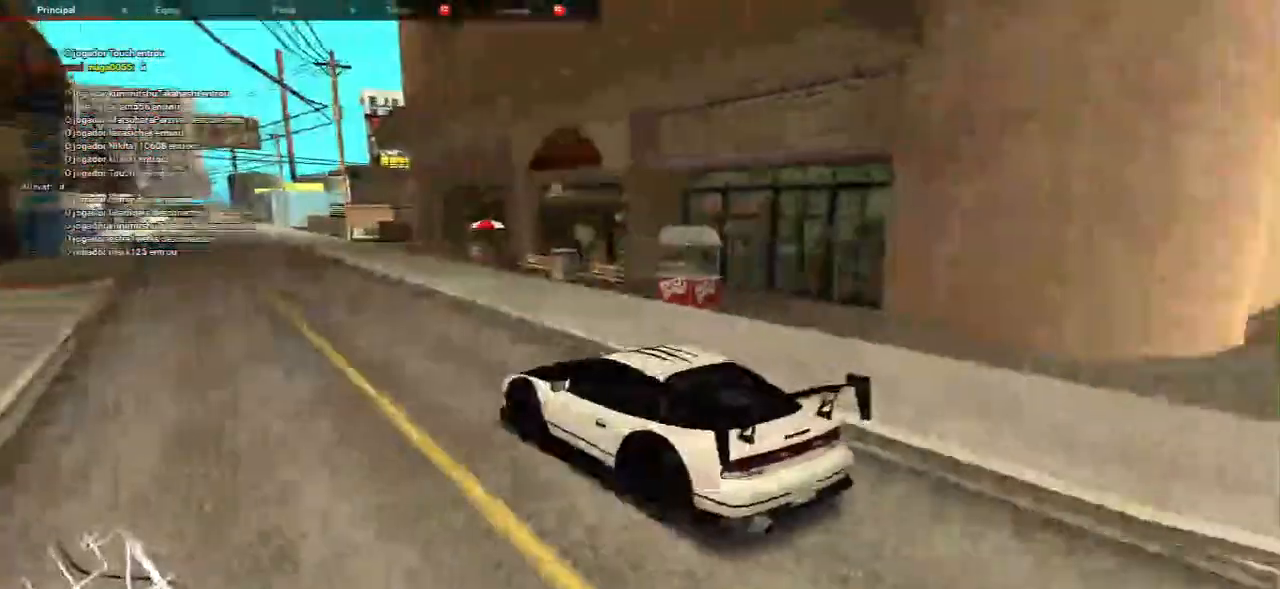
{"keys": [], "mouse": [], "events": []}
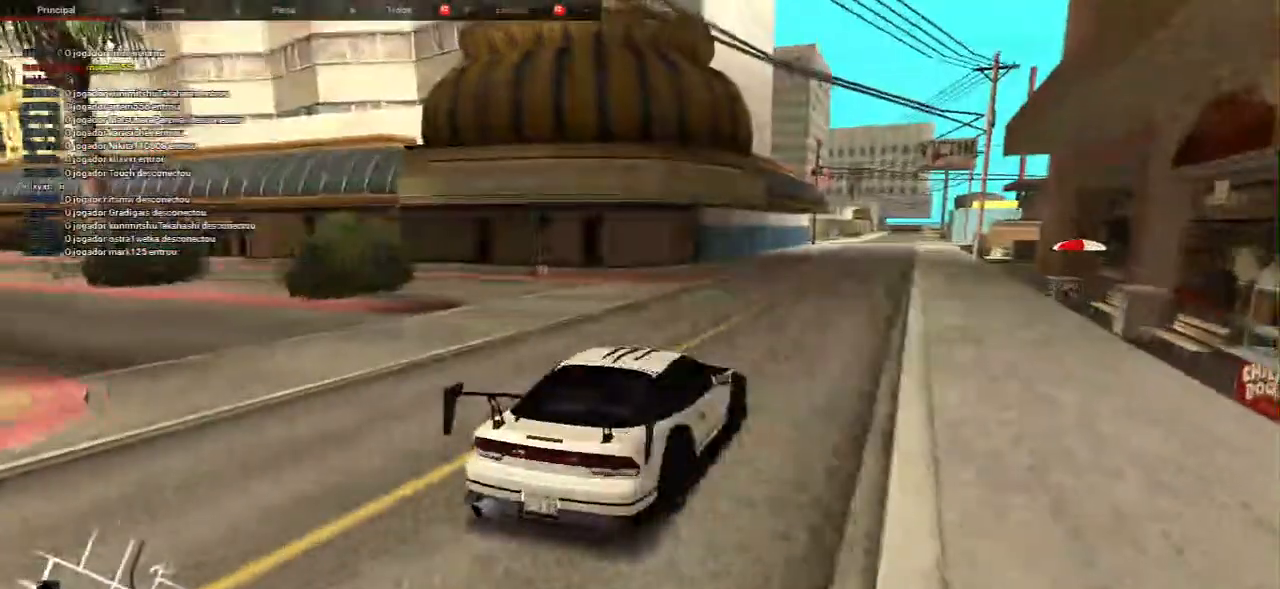
{"keys": ["a", "w"], "mouse": [], "events": [[83, "a", "down"], [233, "w", "down"]]}
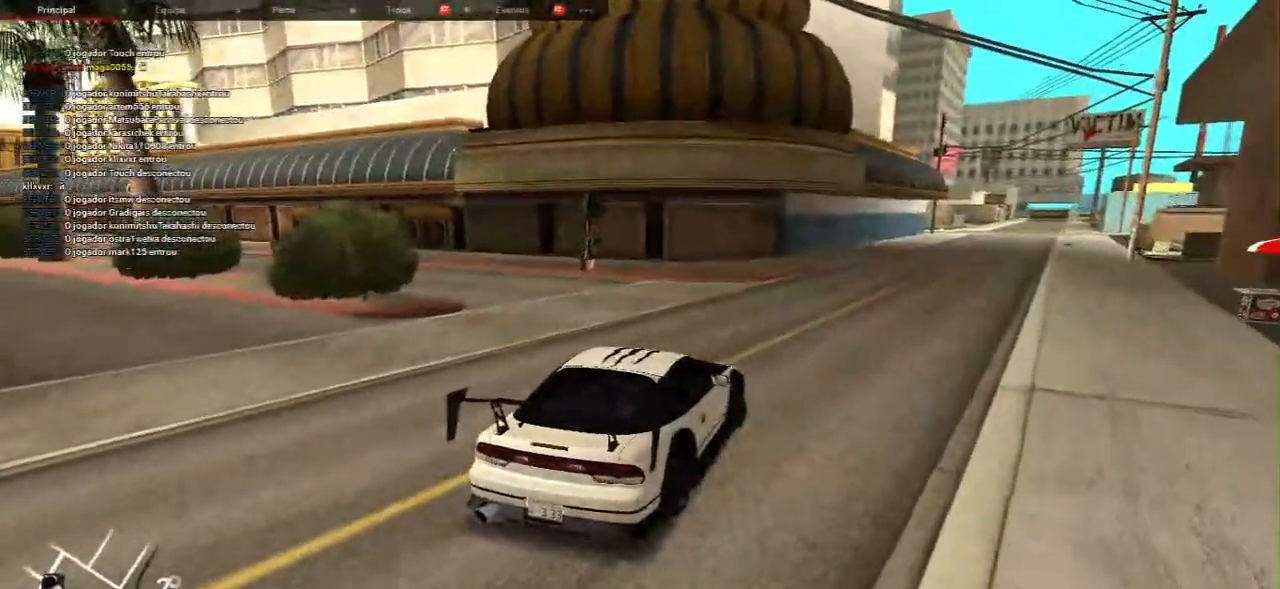
{"keys": ["a", "w"], "mouse": [], "events": []}
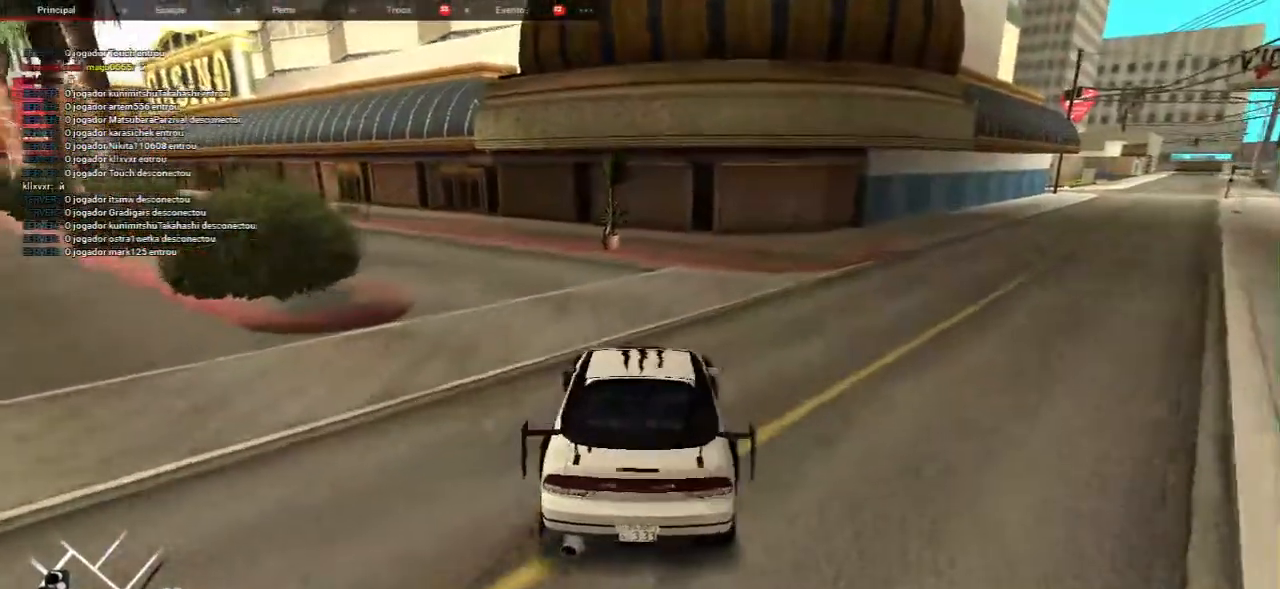
{"keys": [], "mouse": [], "events": [[200, "a", "up"], [200, "w", "up"]]}
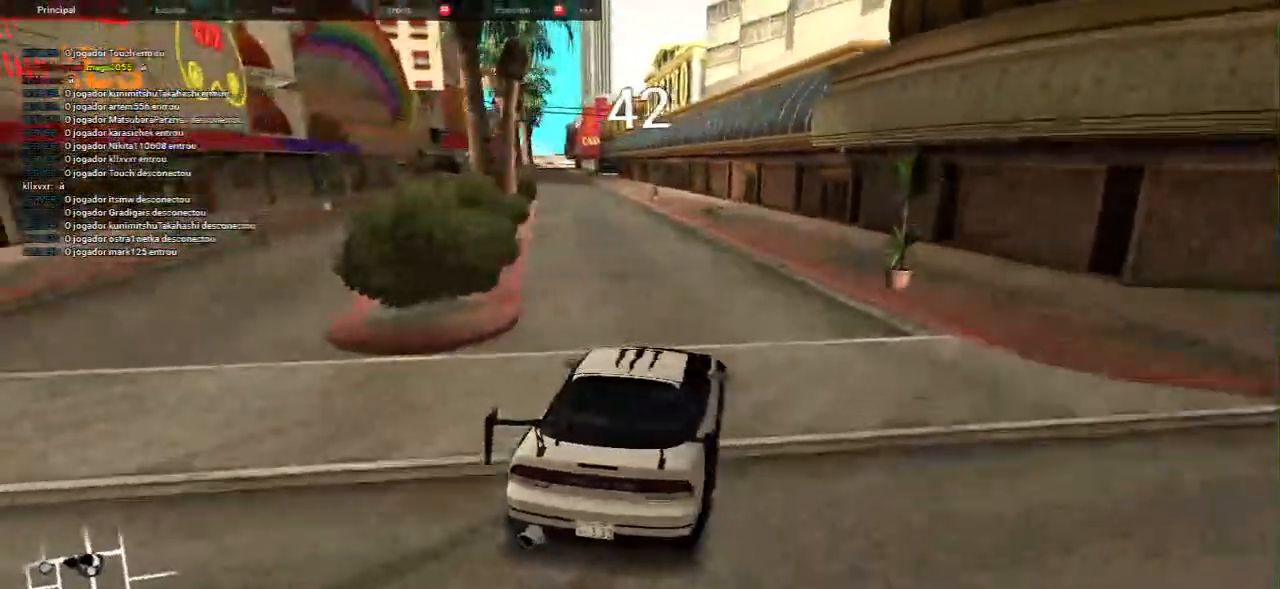
{"keys": [], "mouse": [], "events": []}
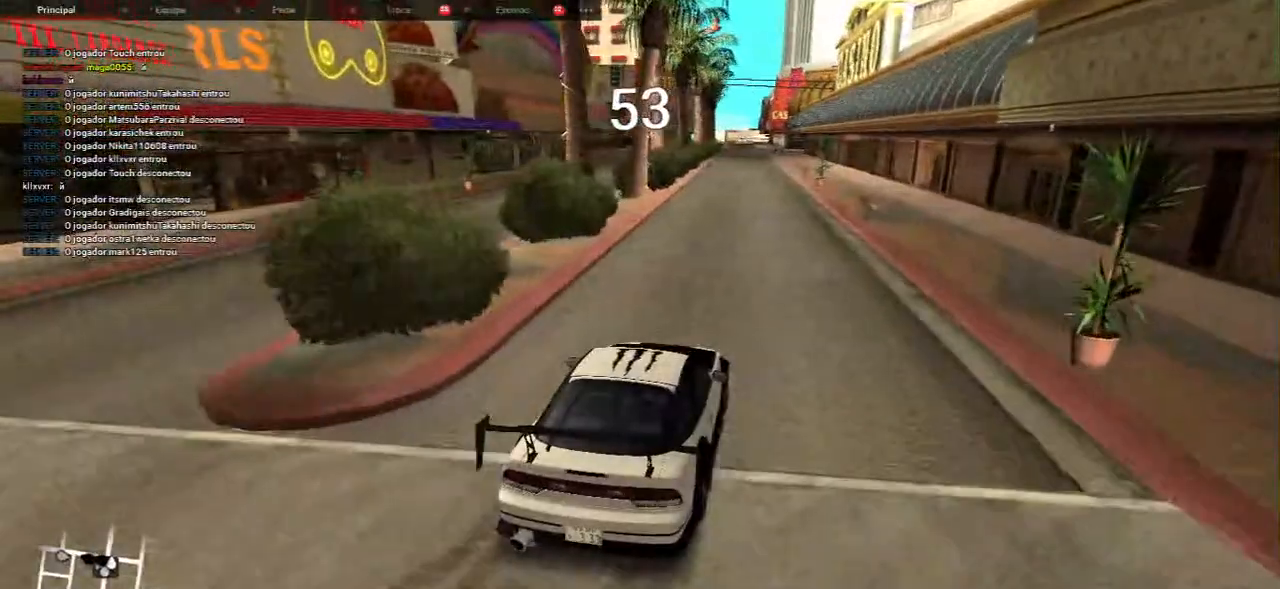
{"keys": ["w"], "mouse": [], "events": [[167, "w", "down"]]}
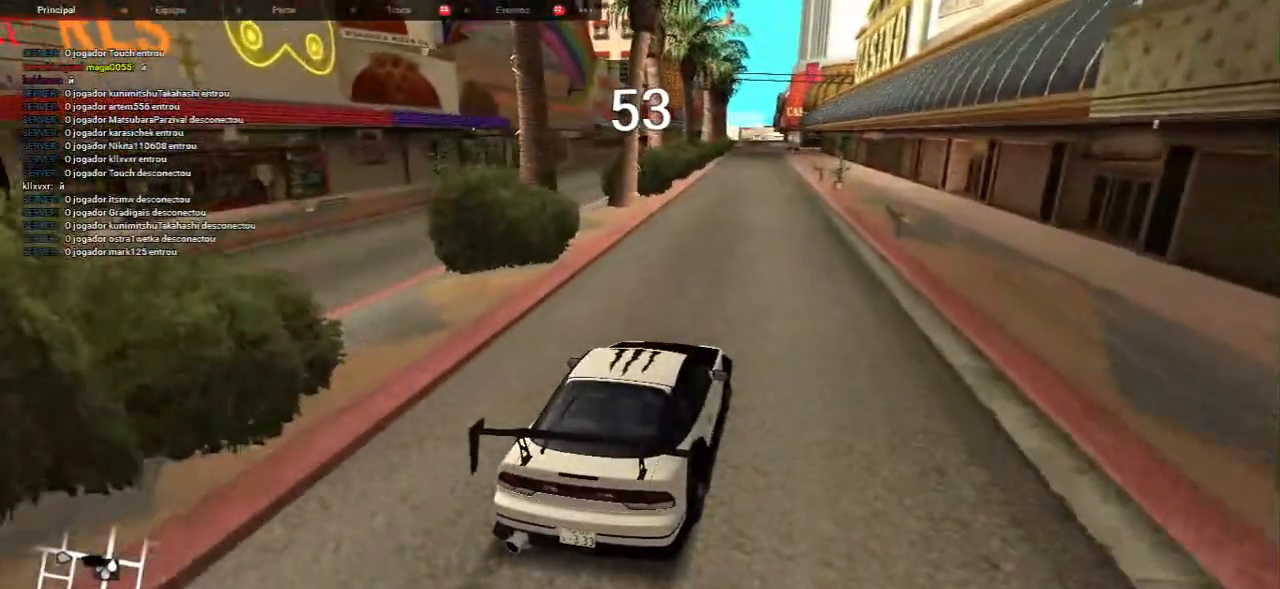
{"keys": ["w"], "mouse": [], "events": []}
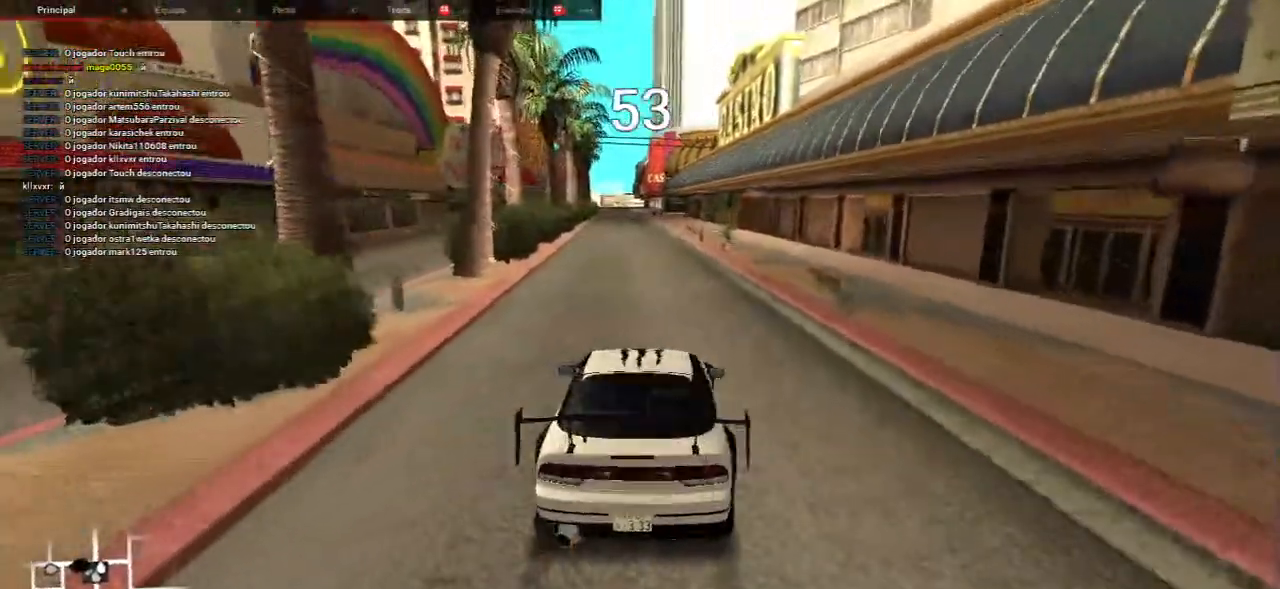
{"keys": ["w"], "mouse": [], "events": []}
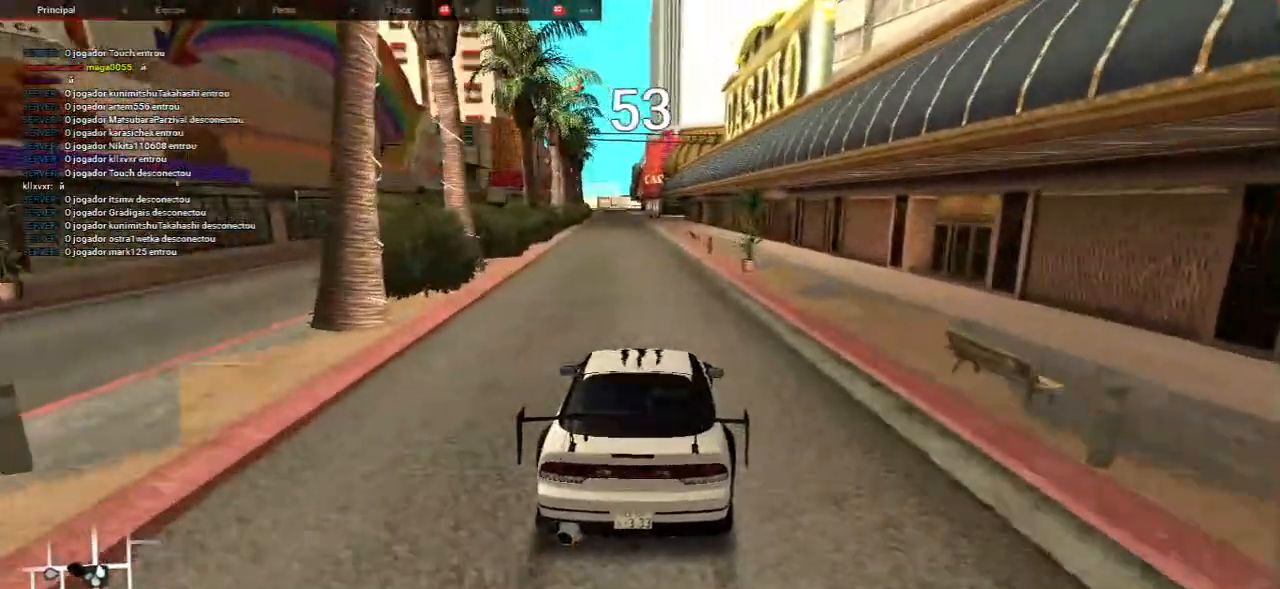
{"keys": ["w"], "mouse": [], "events": []}
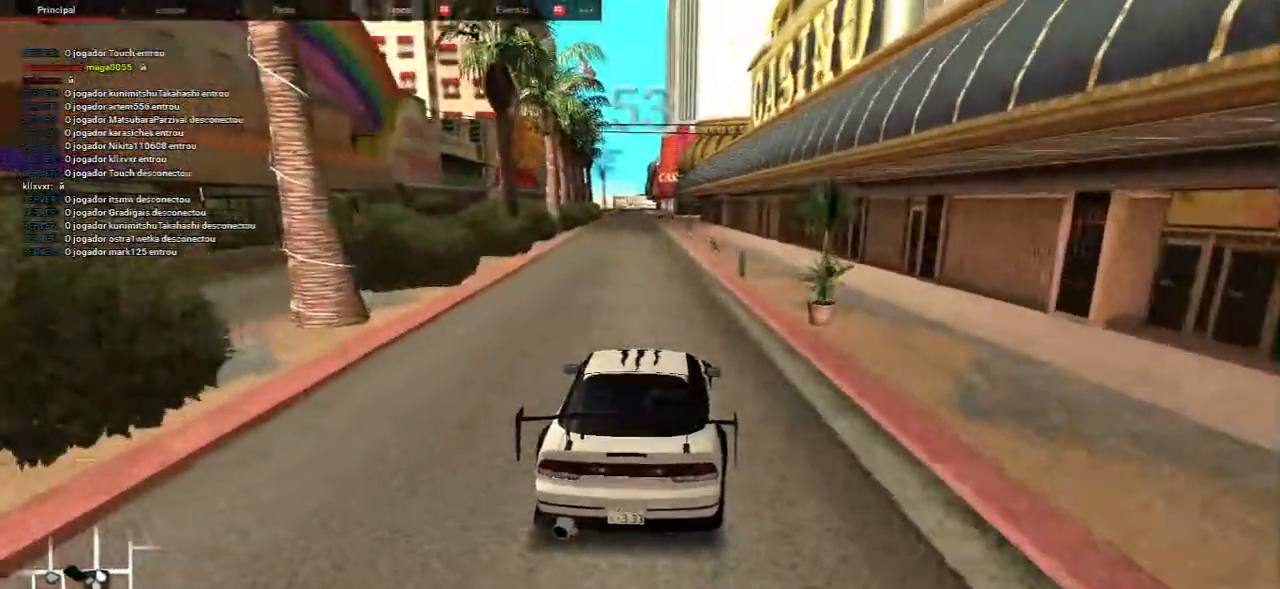
{"keys": ["w"], "mouse": [], "events": []}
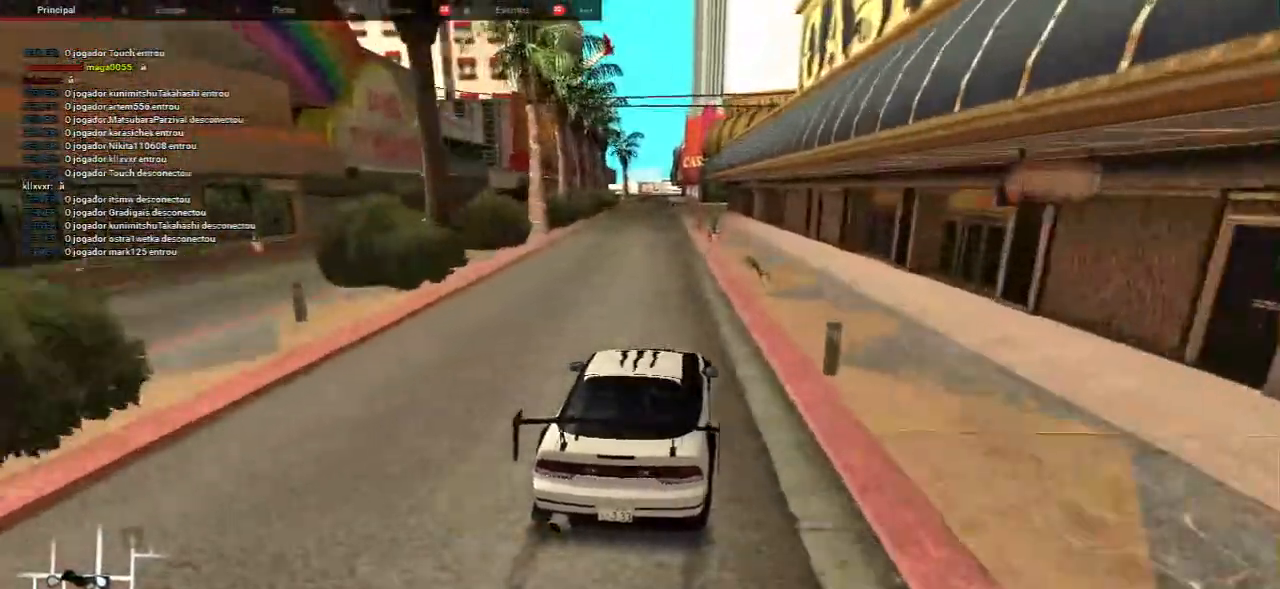
{"keys": [], "mouse": [], "events": [[50, "a", "down"], [133, "a", "up"], [133, "w", "up"], [400, "a", "down"], [500, "a", "up"]]}
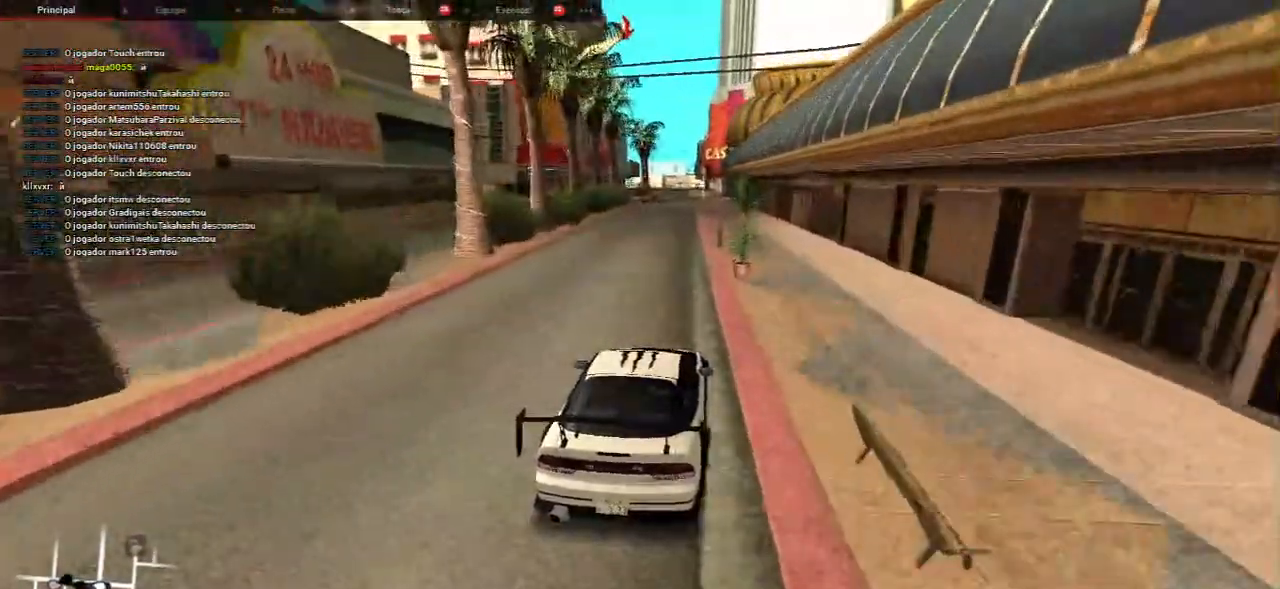
{"keys": ["s"], "mouse": [], "events": [[433, "s", "down"]]}
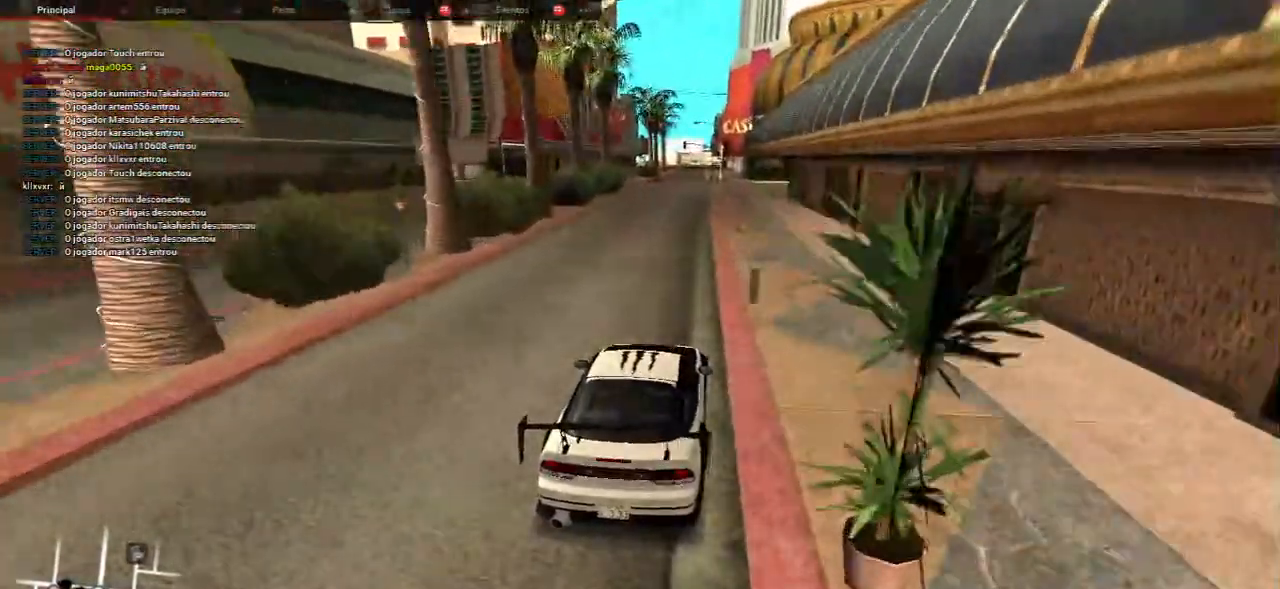
{"keys": ["s"], "mouse": [], "events": []}